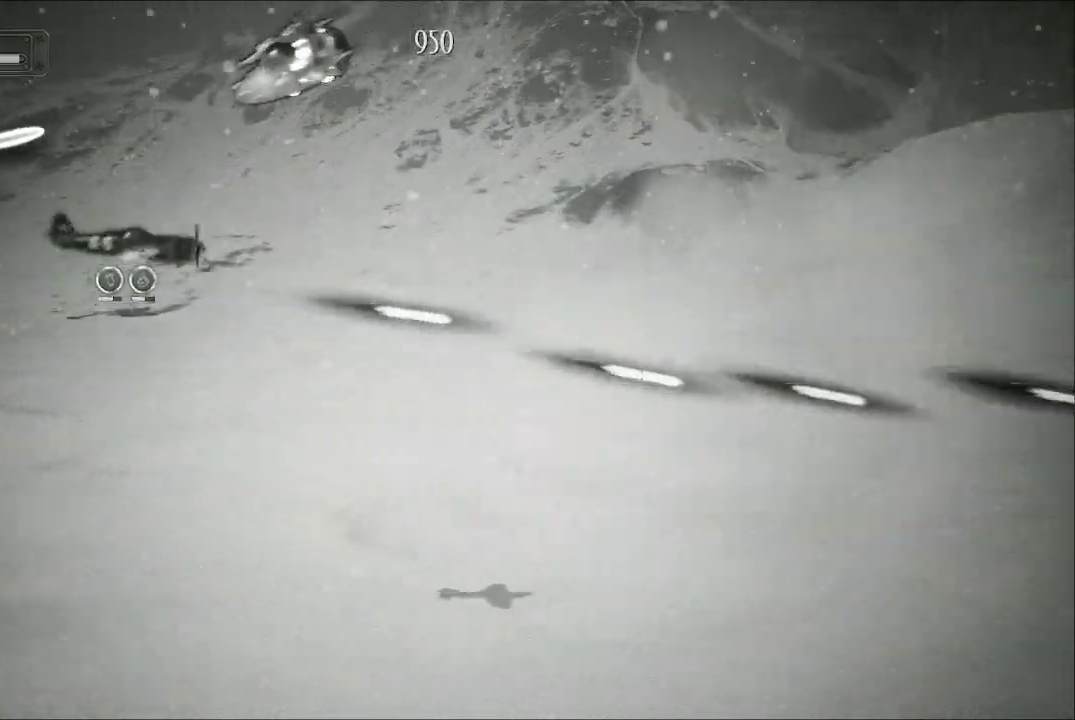
Gameplay with a controller (Xbox layout); each line is a JSON object with the inputs held at the frame after it. "events" lists button and stick changes between this image and that frame as [ms after this image, input, new state], when the widget could be followed in between.
{"buttons": ["A"], "left_stick": "up", "right_stick": "center", "events": [[33, "left_stick", "up-left"], [367, "left_stick", "up"]]}
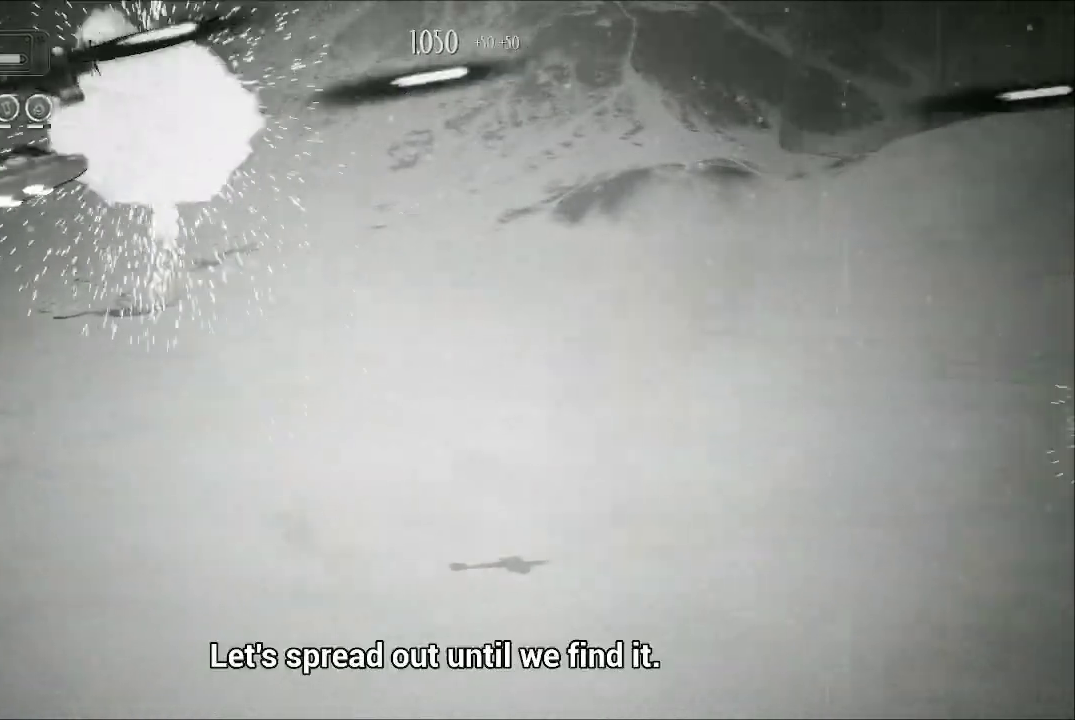
{"buttons": ["A"], "left_stick": "down-right", "right_stick": "center", "events": [[200, "left_stick", "down-left"], [500, "left_stick", "down-right"]]}
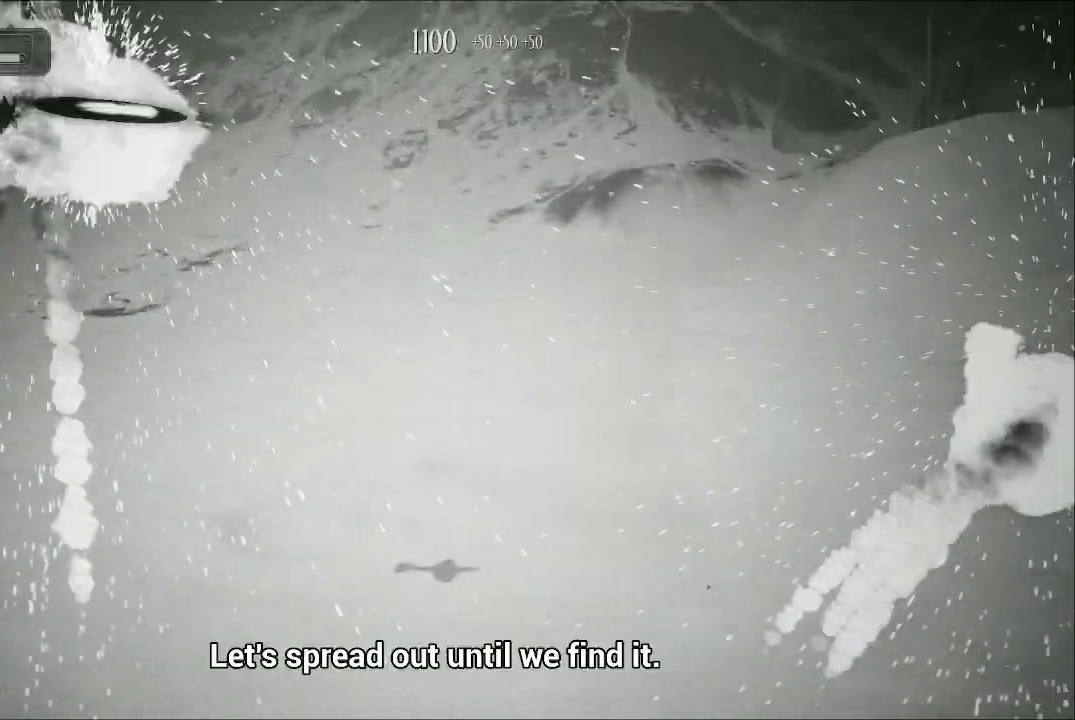
{"buttons": ["A"], "left_stick": "right", "right_stick": "center", "events": [[433, "left_stick", "right"]]}
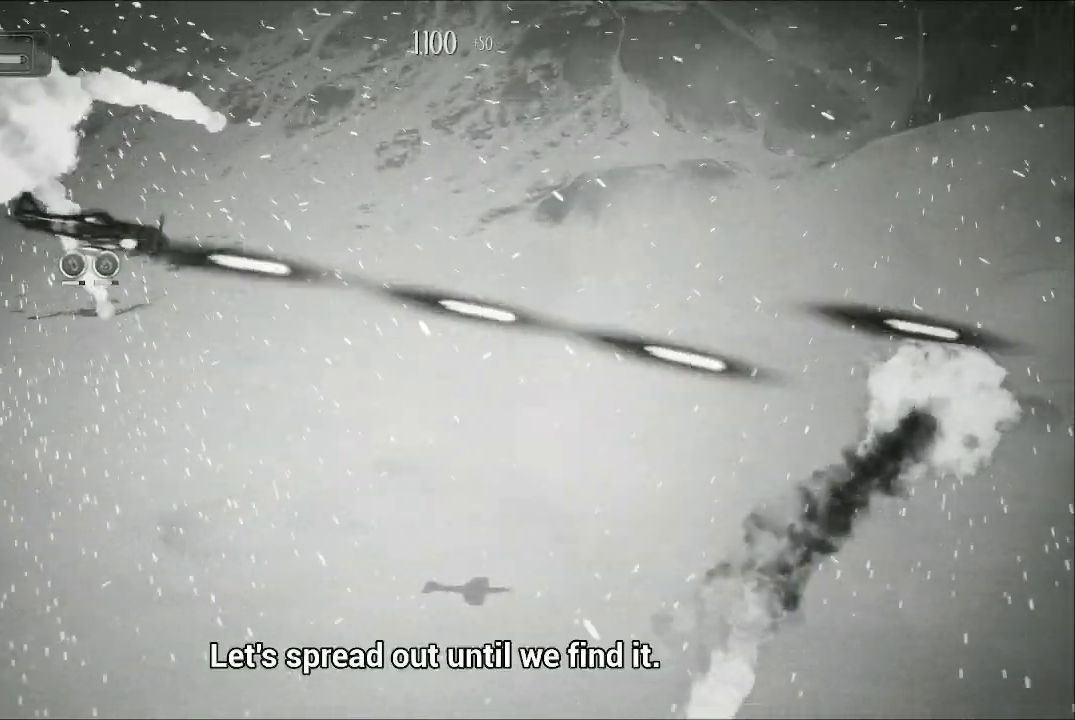
{"buttons": ["A"], "left_stick": "down-right", "right_stick": "center", "events": [[67, "left_stick", "down-right"]]}
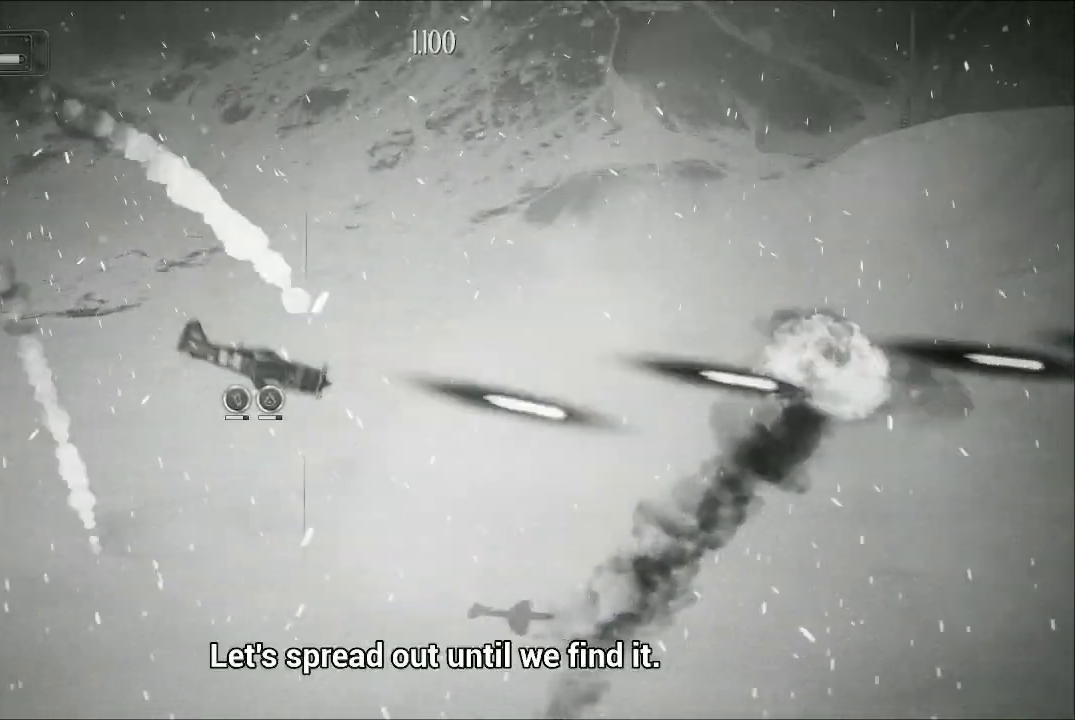
{"buttons": ["A"], "left_stick": "right", "right_stick": "center", "events": [[367, "left_stick", "center"], [467, "left_stick", "right"]]}
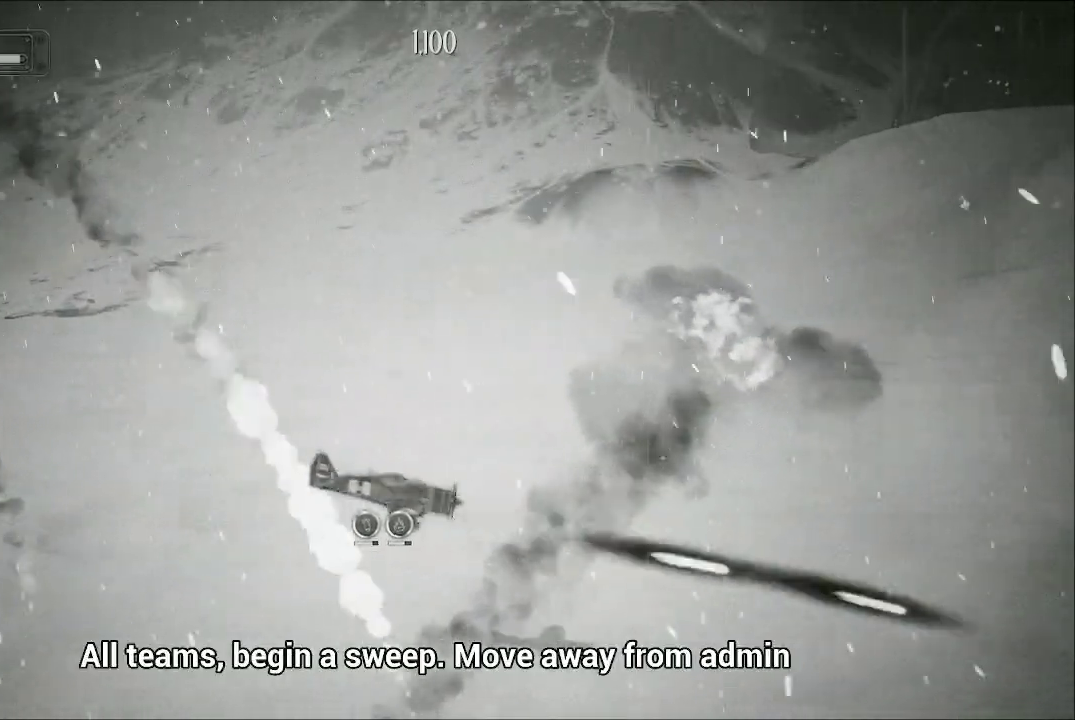
{"buttons": ["A"], "left_stick": "up-right", "right_stick": "center", "events": [[33, "left_stick", "down-right"], [233, "left_stick", "right"], [333, "left_stick", "center"], [467, "left_stick", "up-right"]]}
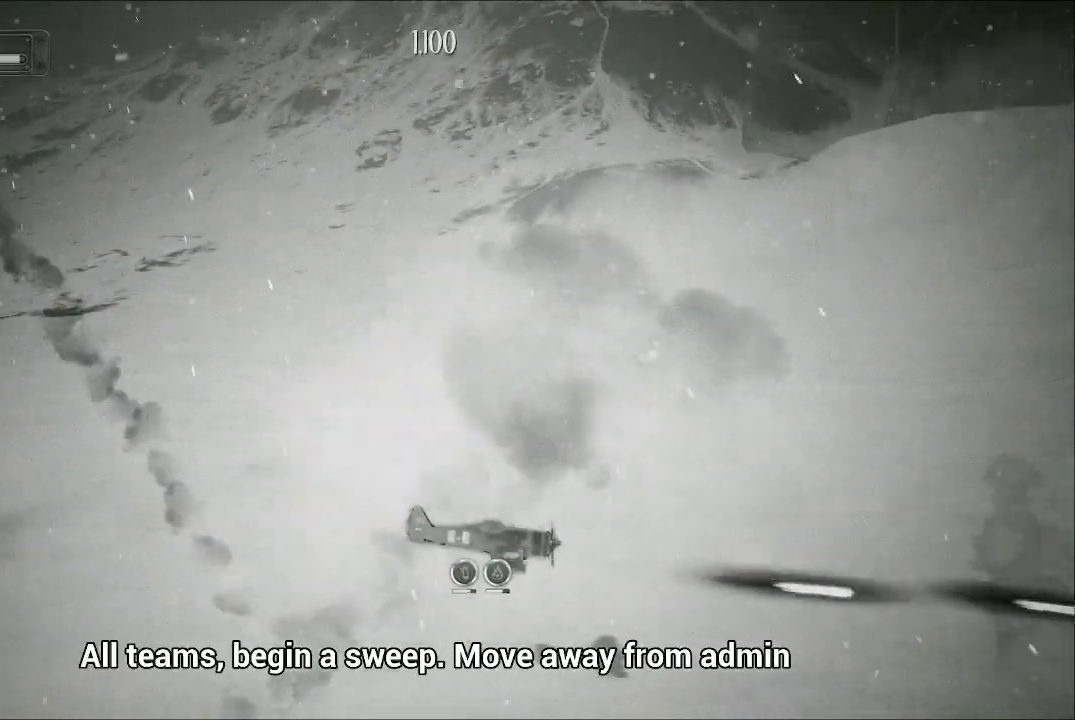
{"buttons": ["A"], "left_stick": "down", "right_stick": "center", "events": [[367, "left_stick", "center"], [433, "left_stick", "down"]]}
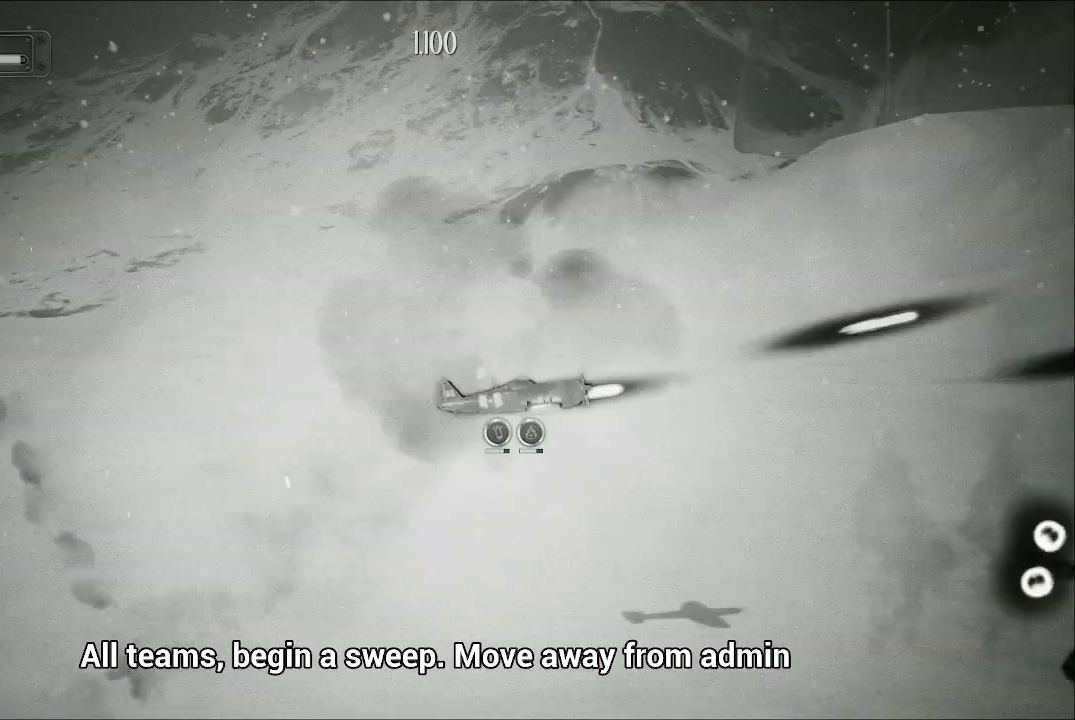
{"buttons": ["A"], "left_stick": "up", "right_stick": "center", "events": [[433, "left_stick", "up"]]}
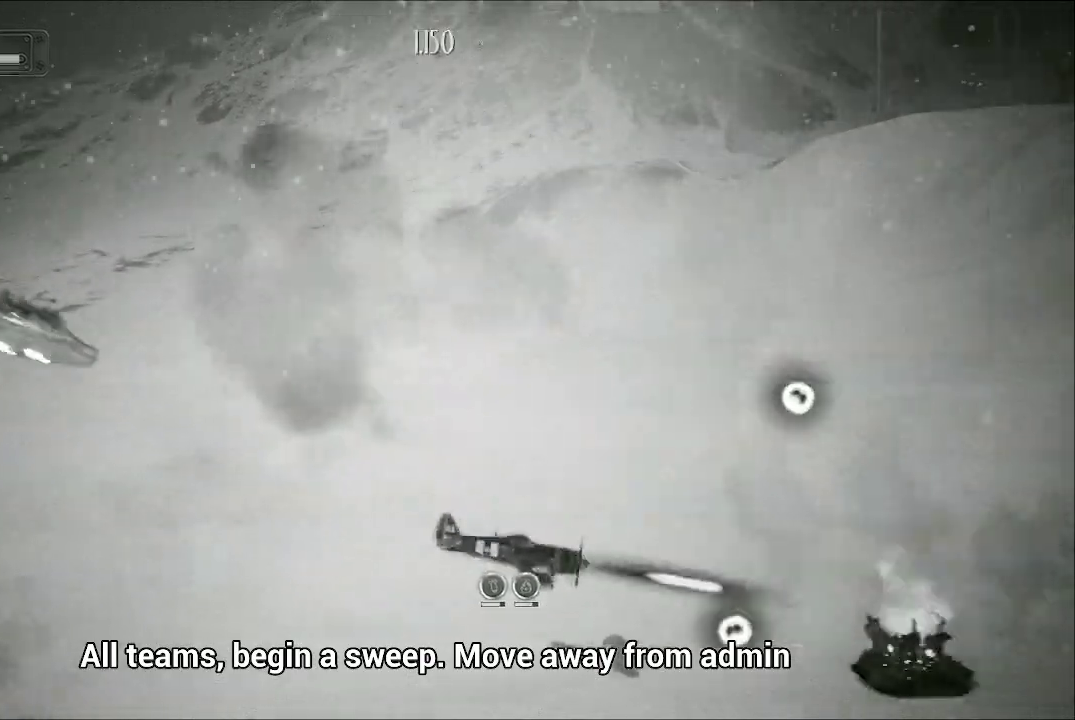
{"buttons": ["A"], "left_stick": "up", "right_stick": "center", "events": [[233, "left_stick", "up-right"], [500, "left_stick", "up"]]}
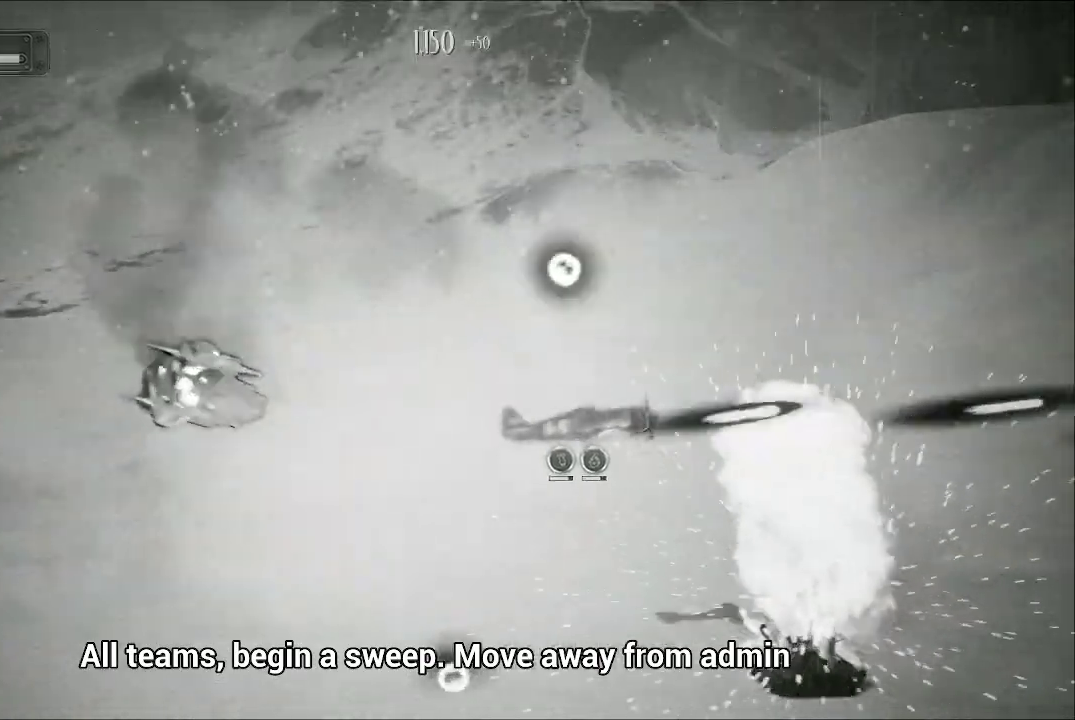
{"buttons": ["A"], "left_stick": "up-left", "right_stick": "center", "events": [[167, "left_stick", "up-right"], [333, "left_stick", "up-left"]]}
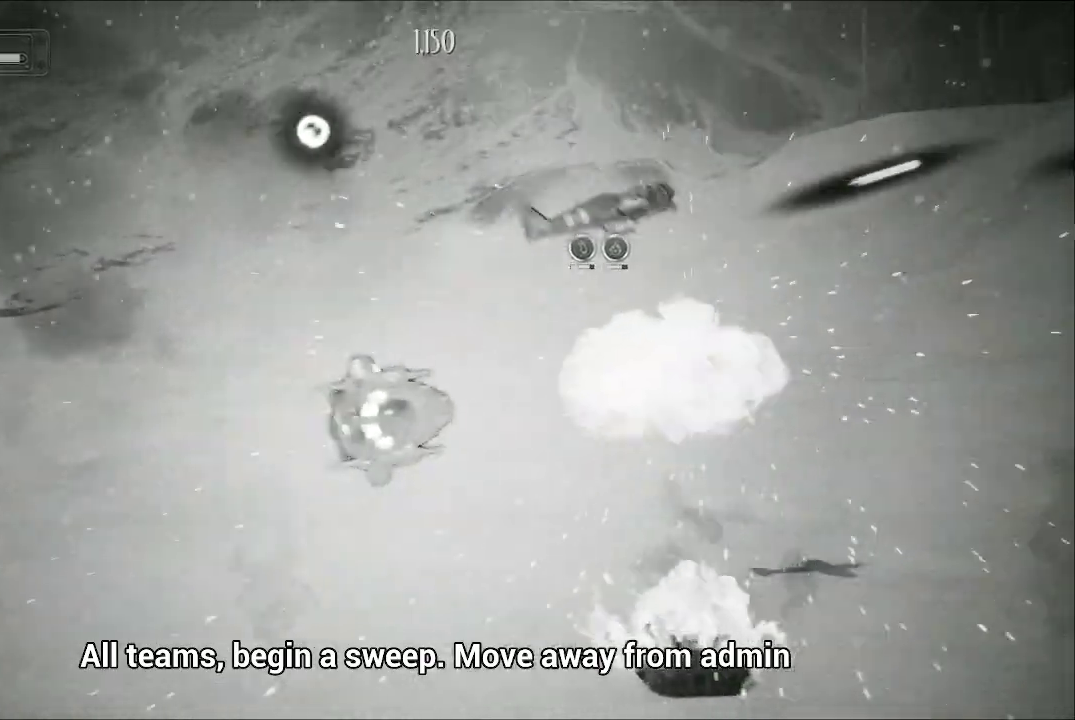
{"buttons": ["A"], "left_stick": "down", "right_stick": "center", "events": [[33, "left_stick", "left"], [333, "left_stick", "down-left"], [500, "left_stick", "down"]]}
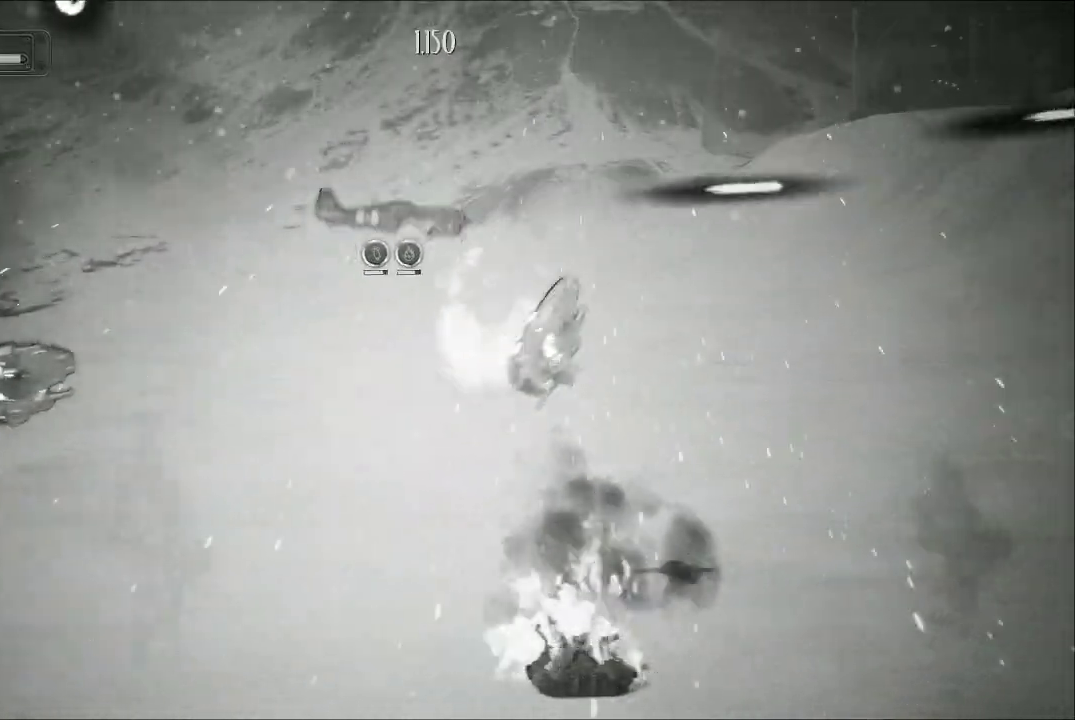
{"buttons": ["A"], "left_stick": "down-left", "right_stick": "center", "events": [[467, "left_stick", "down-left"]]}
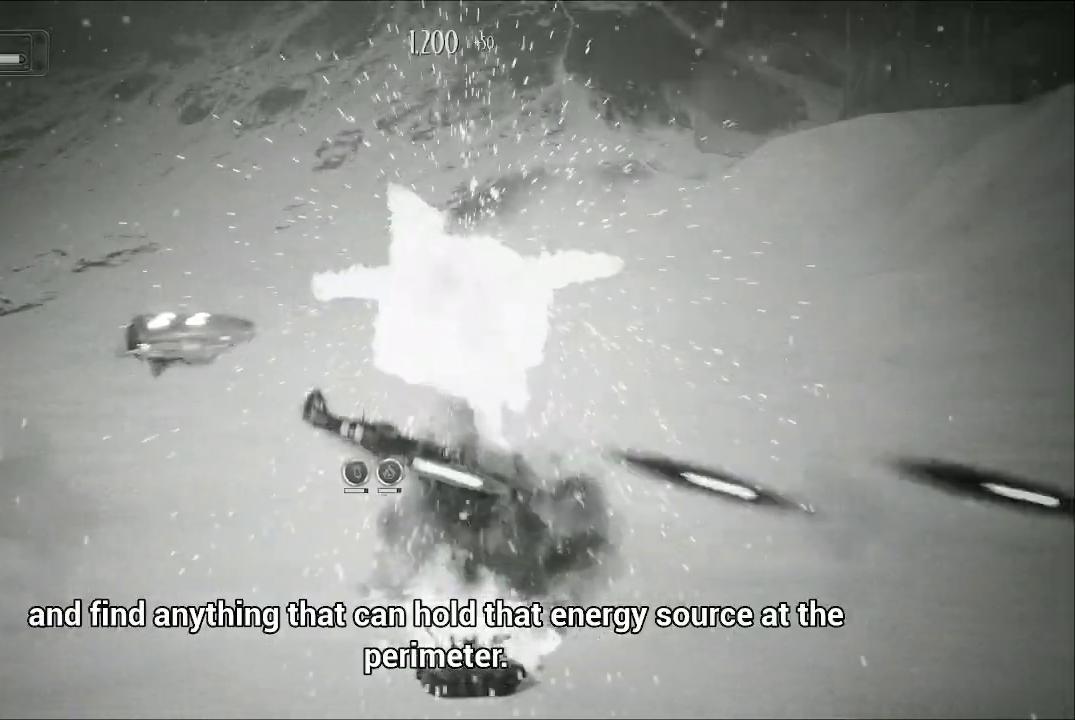
{"buttons": ["A"], "left_stick": "up-left", "right_stick": "center", "events": [[300, "left_stick", "left"], [433, "left_stick", "up-left"]]}
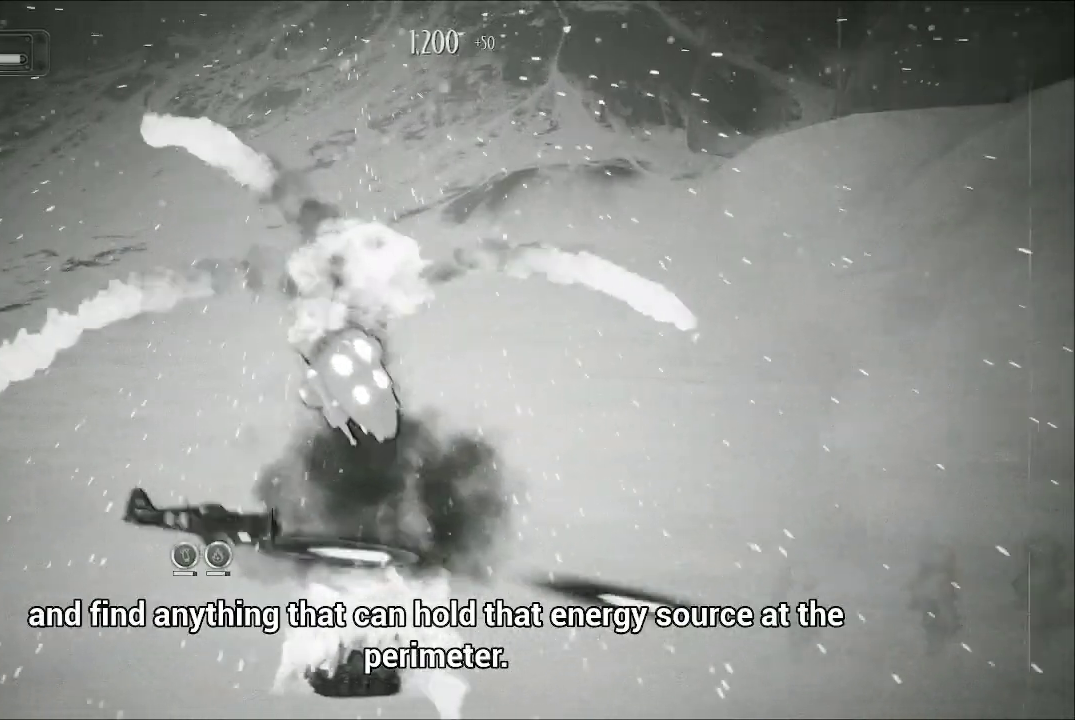
{"buttons": ["A"], "left_stick": "up-right", "right_stick": "center", "events": [[33, "left_stick", "up"], [233, "left_stick", "up-right"]]}
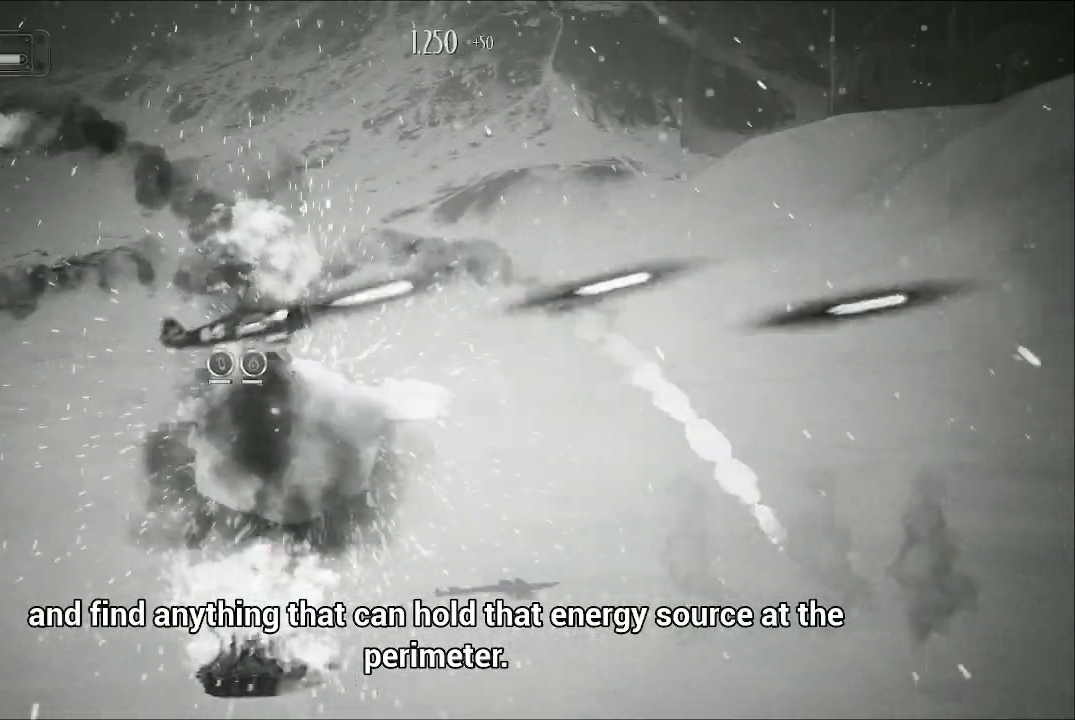
{"buttons": ["A"], "left_stick": "center", "right_stick": "center", "events": [[100, "left_stick", "right"], [500, "left_stick", "center"]]}
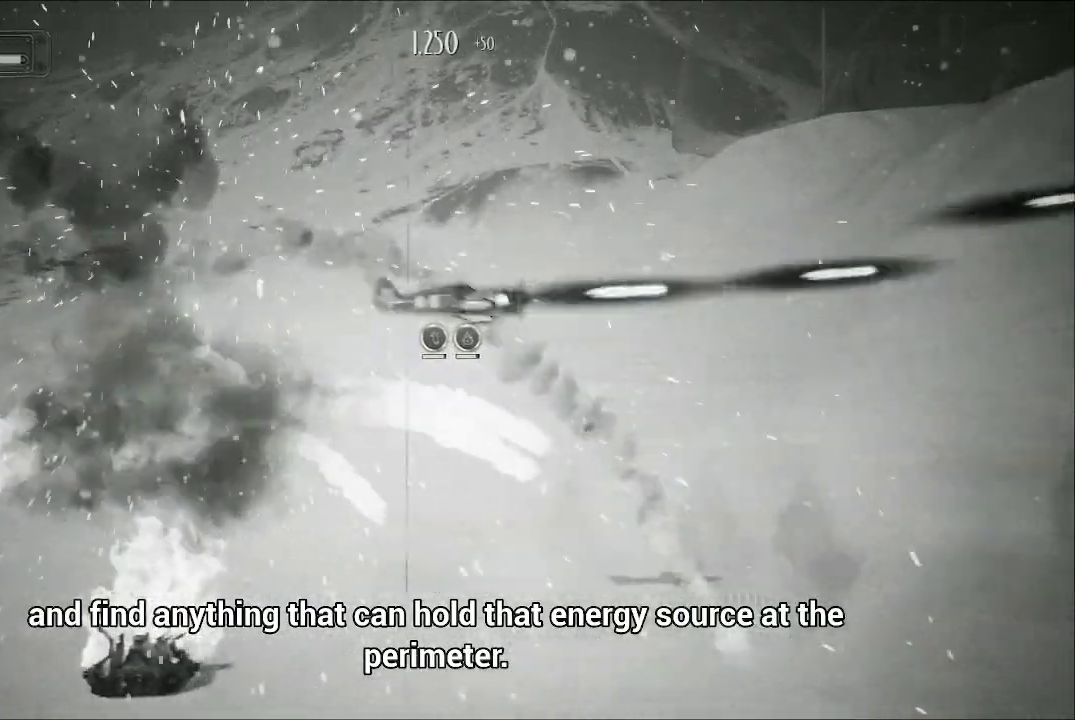
{"buttons": ["A"], "left_stick": "up-left", "right_stick": "center", "events": [[233, "left_stick", "up-left"]]}
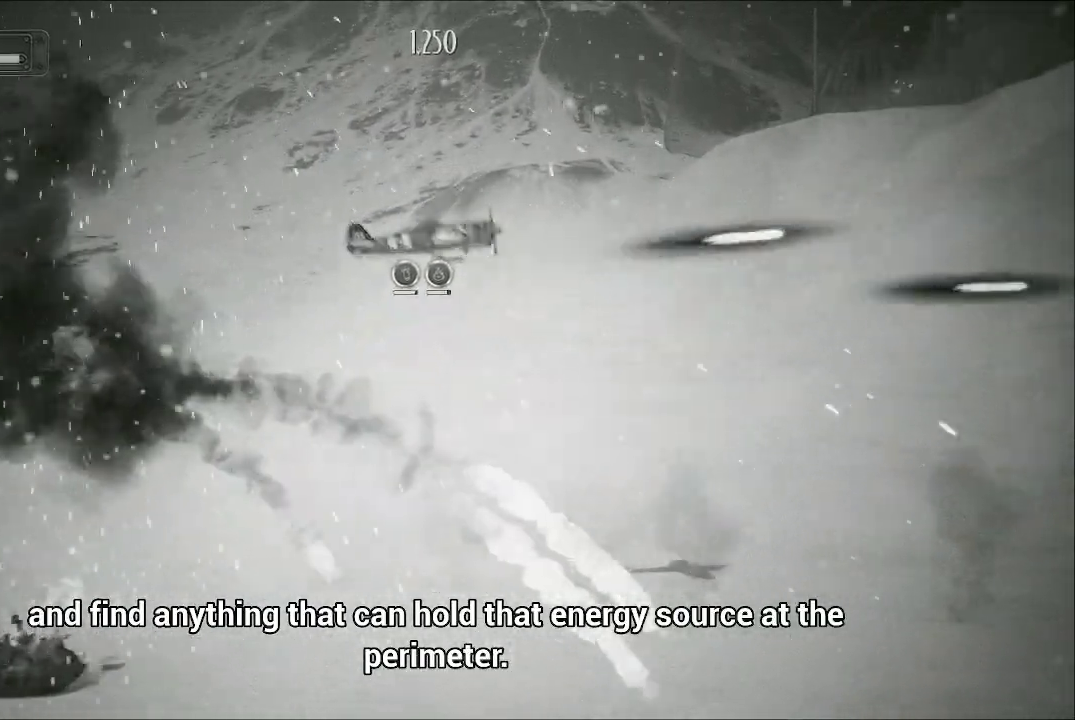
{"buttons": [], "left_stick": "left", "right_stick": "center", "events": [[367, "left_stick", "left"], [433, "A", "up"]]}
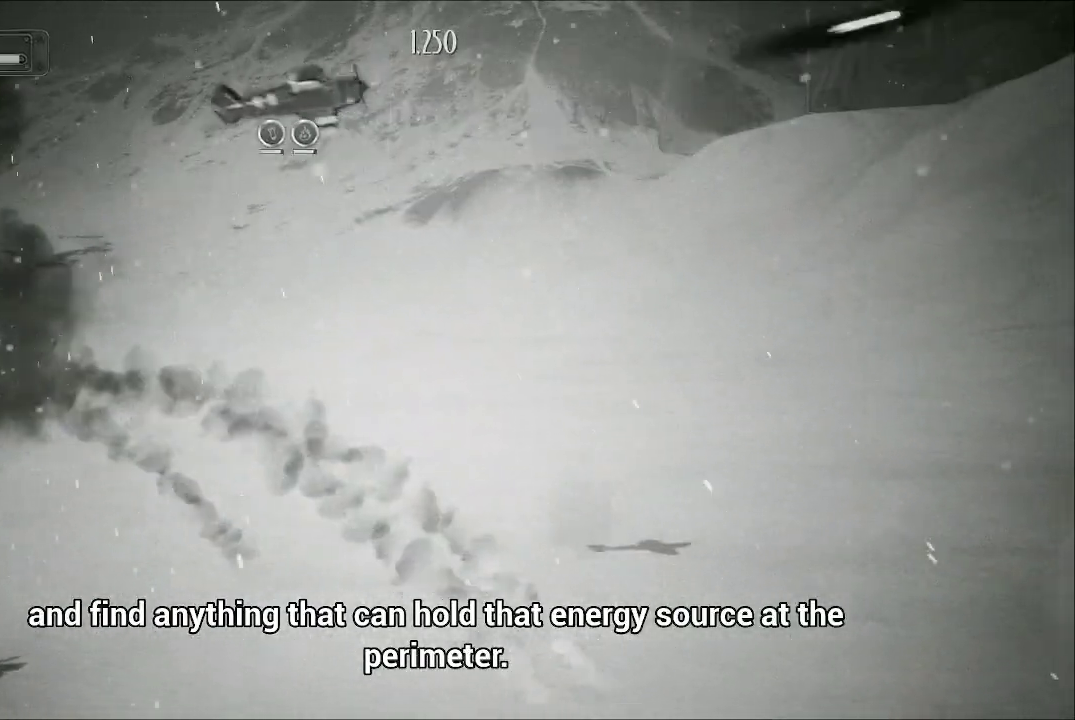
{"buttons": [], "left_stick": "right", "right_stick": "center", "events": [[300, "left_stick", "right"]]}
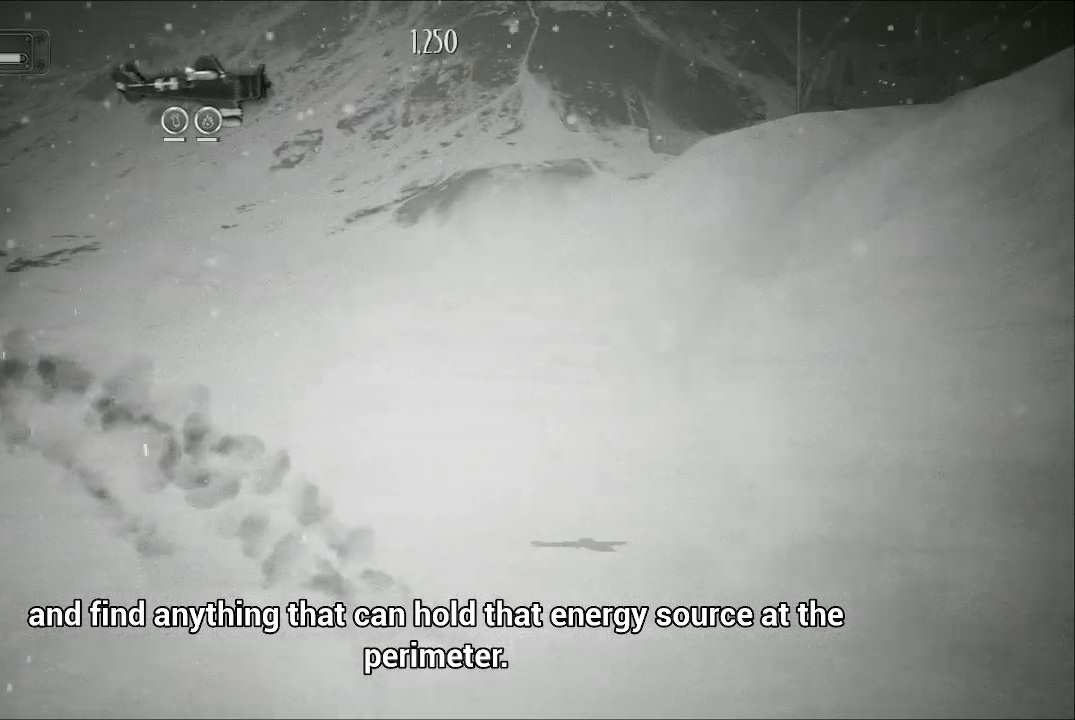
{"buttons": [], "left_stick": "left", "right_stick": "center", "events": [[133, "left_stick", "center"], [367, "left_stick", "left"]]}
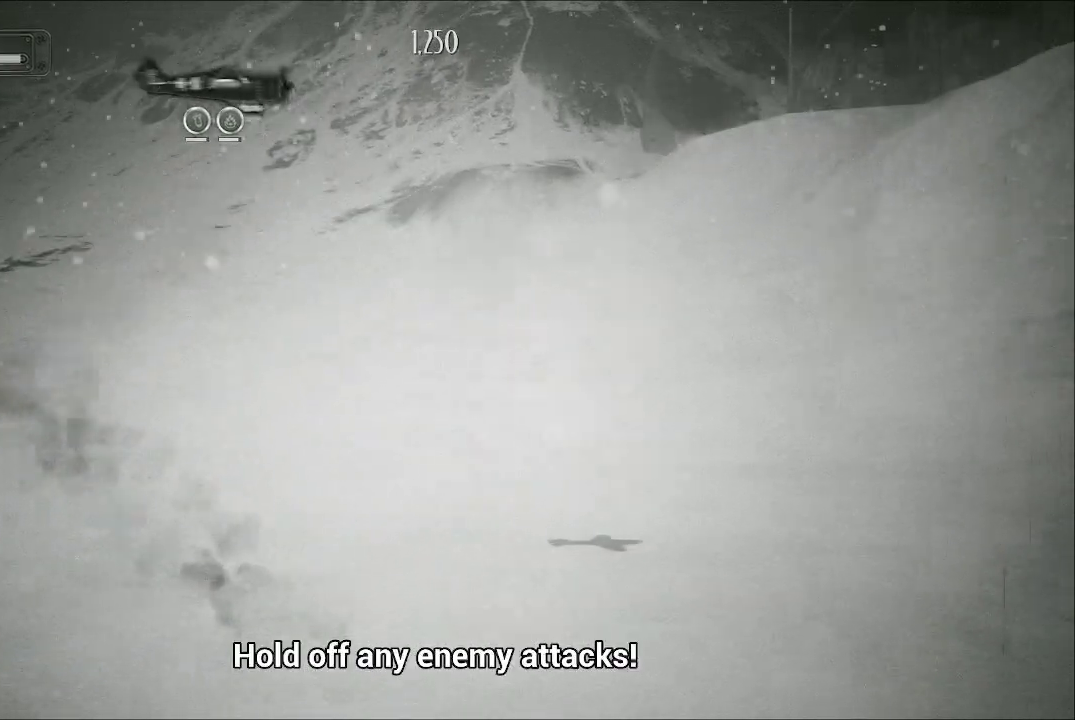
{"buttons": [], "left_stick": "right", "right_stick": "center", "events": [[200, "left_stick", "center"], [300, "left_stick", "right"]]}
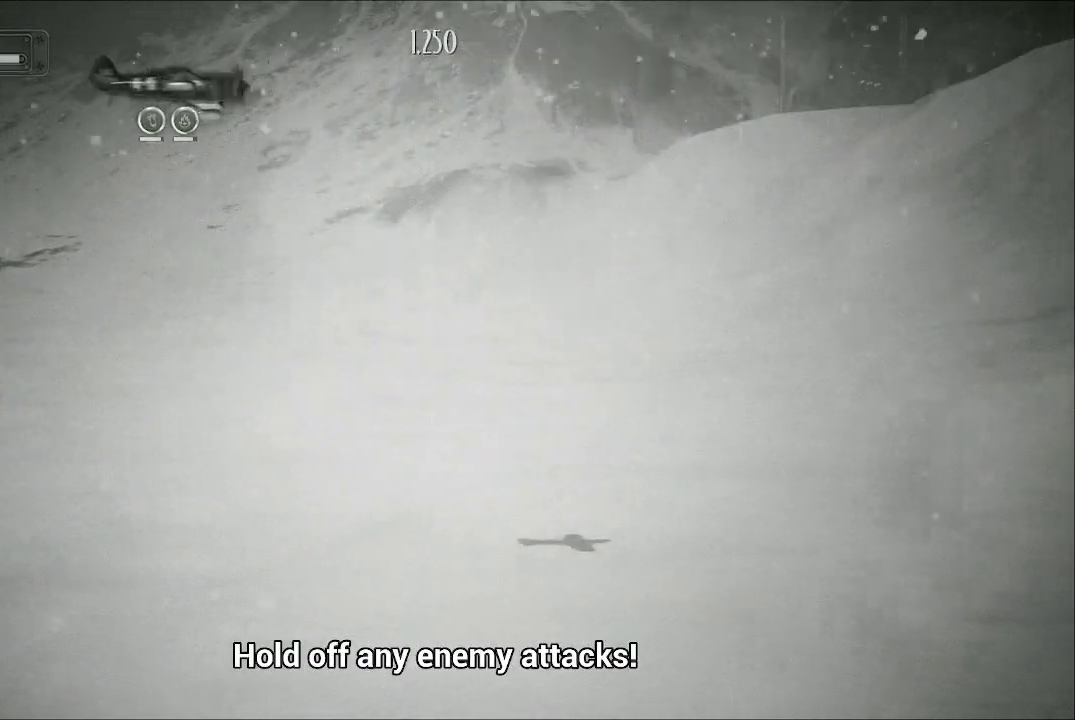
{"buttons": [], "left_stick": "left", "right_stick": "center", "events": [[167, "left_stick", "center"], [300, "left_stick", "left"]]}
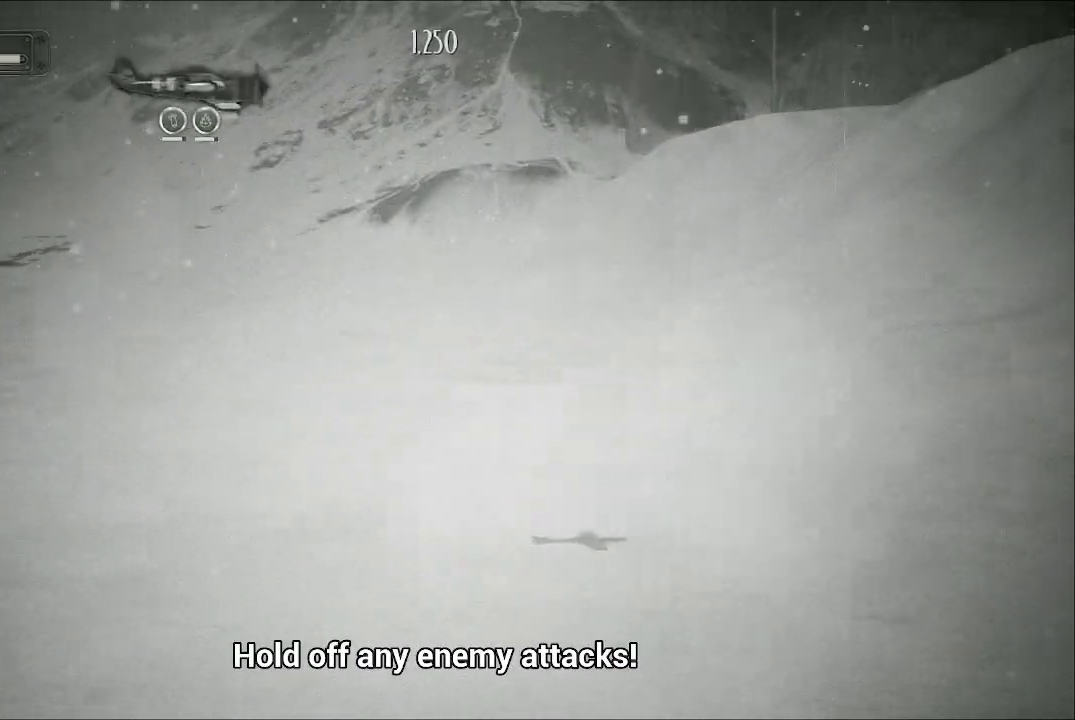
{"buttons": [], "left_stick": "center", "right_stick": "center", "events": [[33, "left_stick", "center"]]}
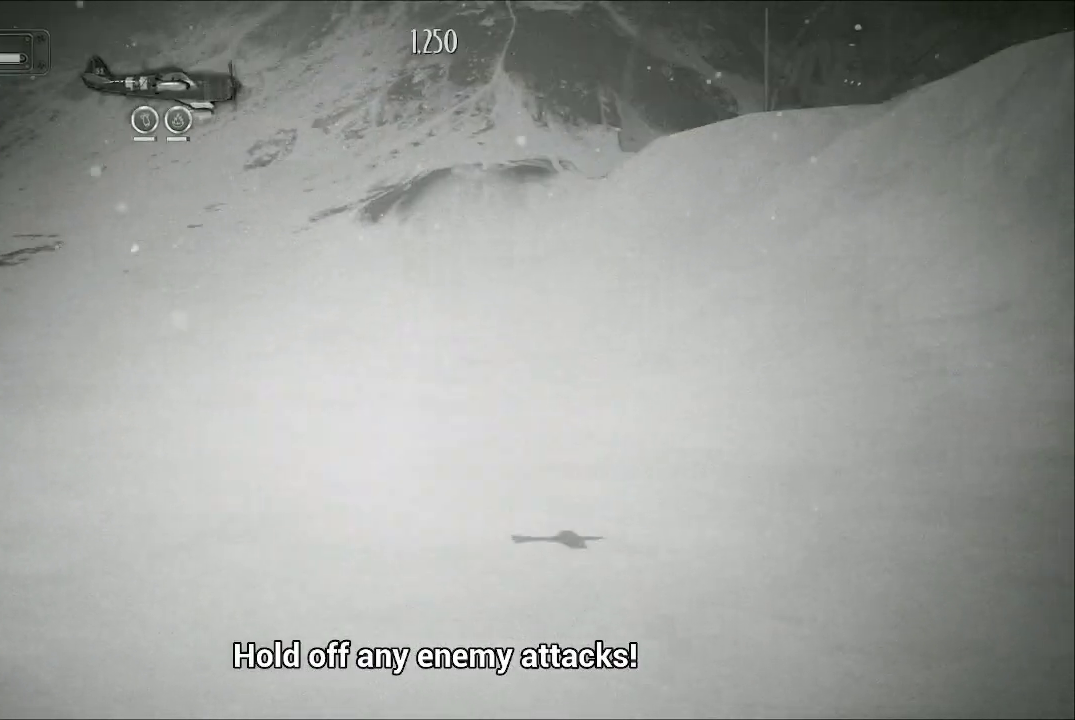
{"buttons": [], "left_stick": "center", "right_stick": "center", "events": []}
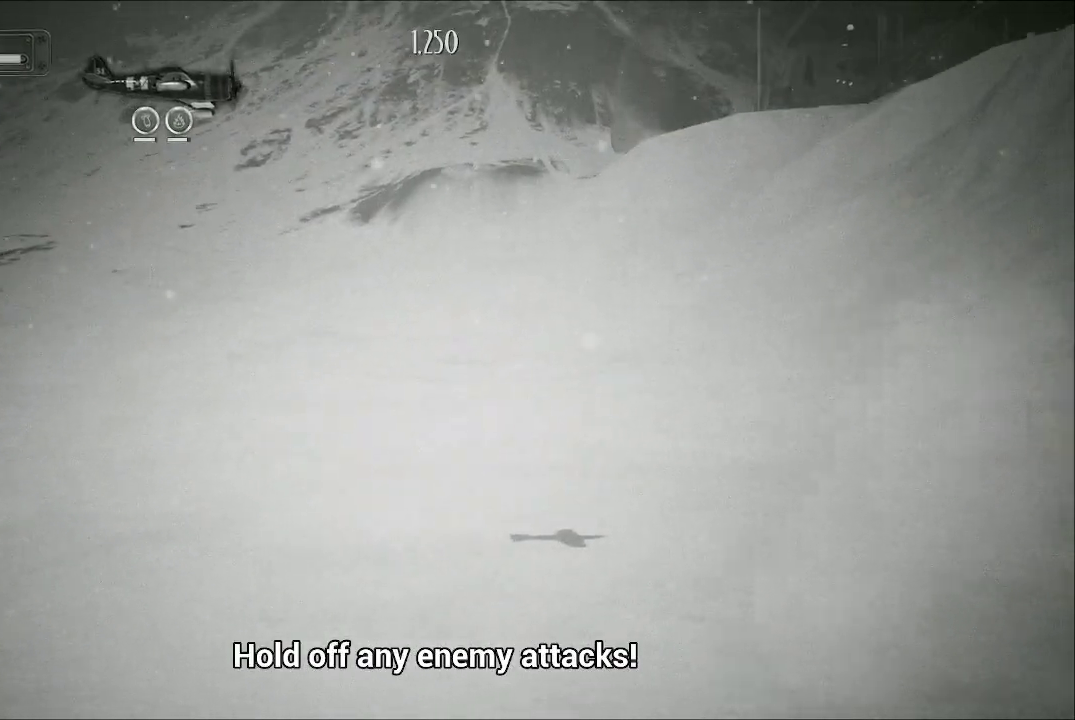
{"buttons": [], "left_stick": "center", "right_stick": "center", "events": []}
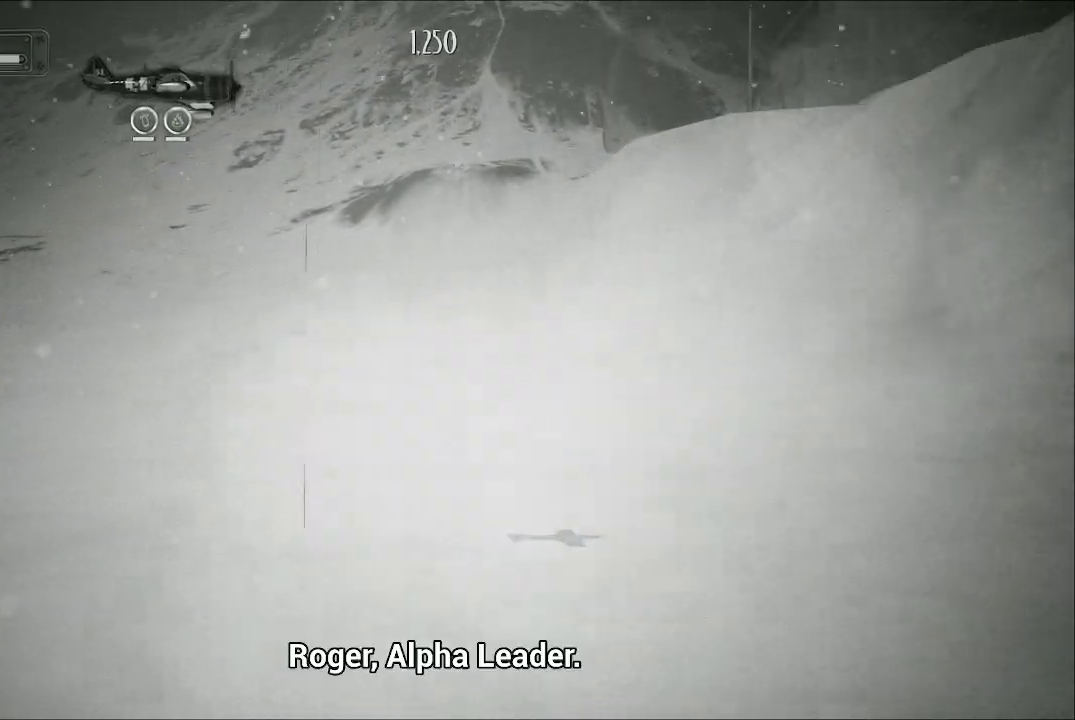
{"buttons": [], "left_stick": "center", "right_stick": "center", "events": []}
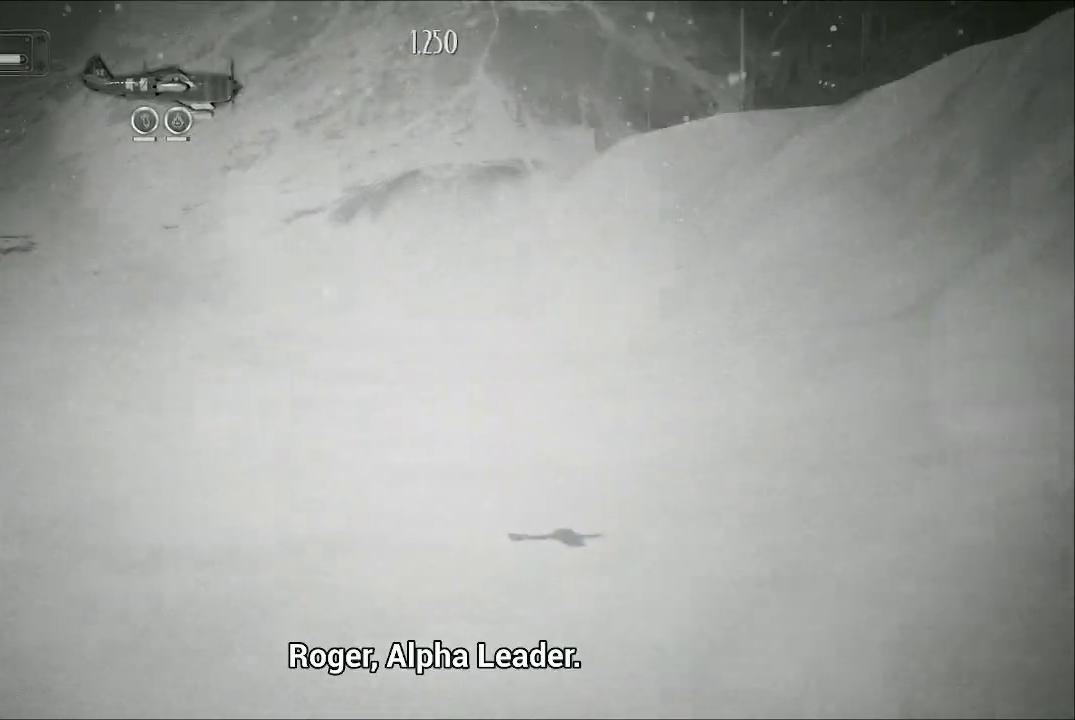
{"buttons": [], "left_stick": "center", "right_stick": "center", "events": []}
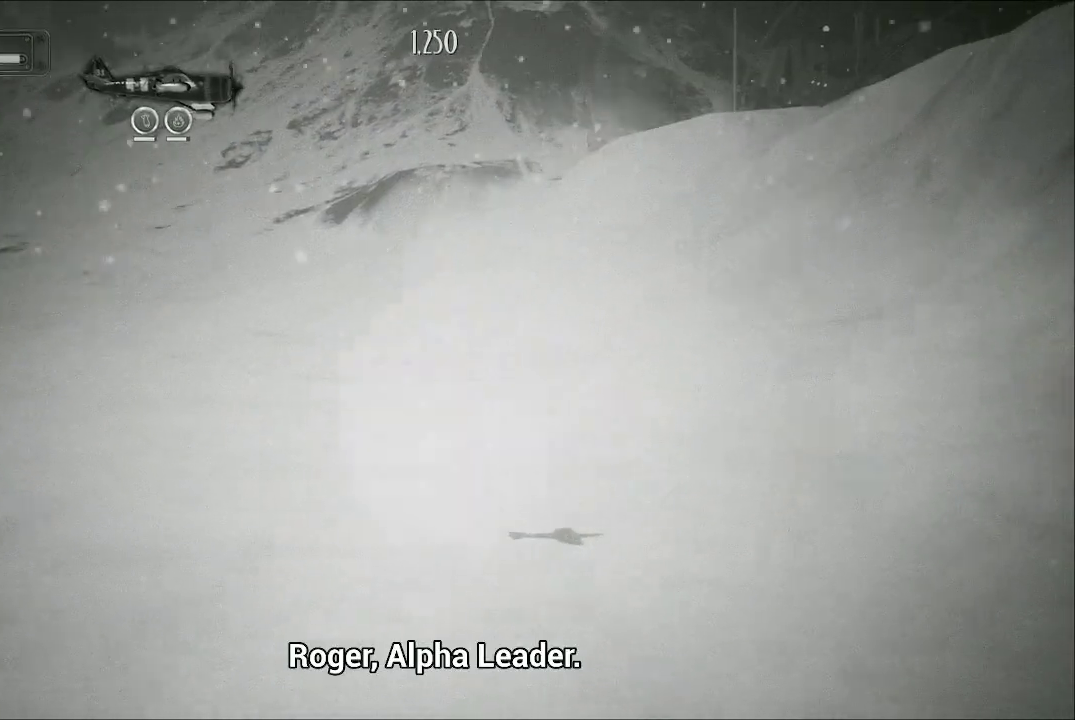
{"buttons": [], "left_stick": "center", "right_stick": "center", "events": []}
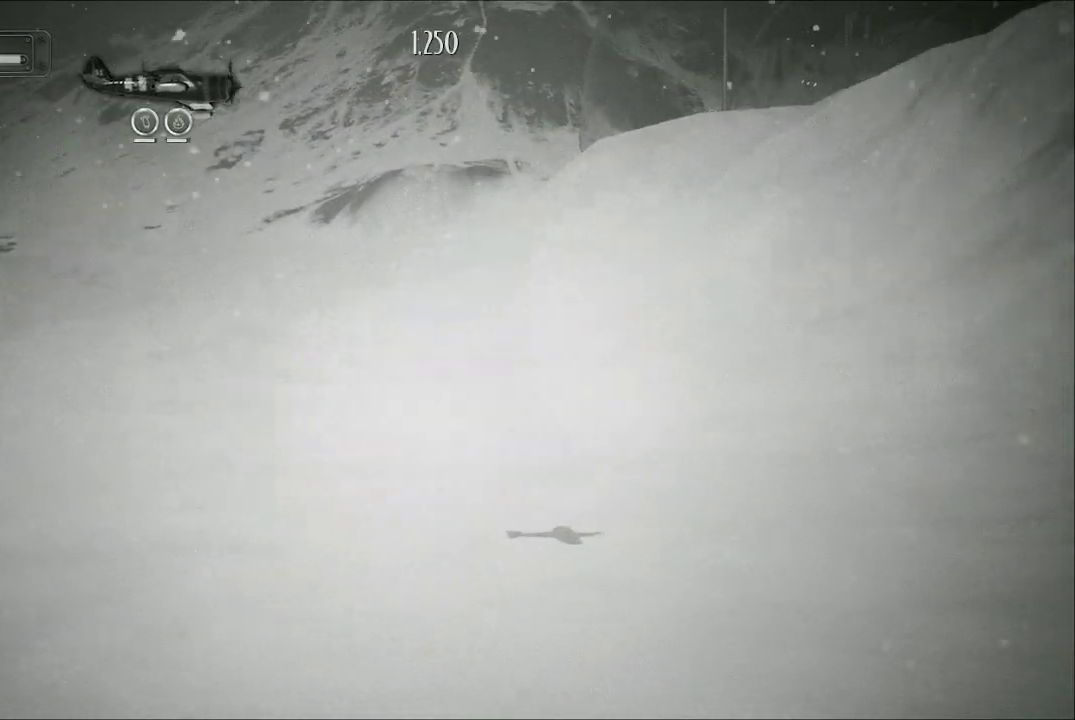
{"buttons": ["L3"], "left_stick": "center", "right_stick": "center", "events": [[33, "left_stick", "left"], [200, "left_stick", "center"], [467, "L3", "down"]]}
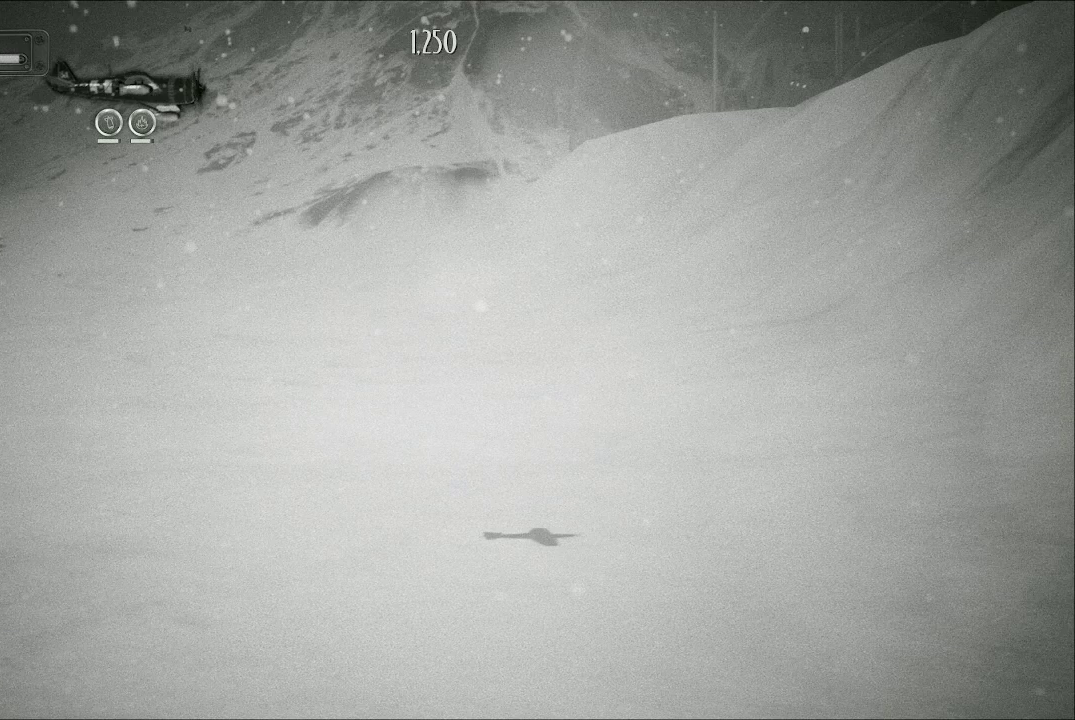
{"buttons": [], "left_stick": "center", "right_stick": "down", "events": [[67, "L3", "up"], [67, "left_stick", "up"], [167, "left_stick", "center"], [233, "L3", "down"], [367, "L3", "up"], [500, "right_stick", "down"]]}
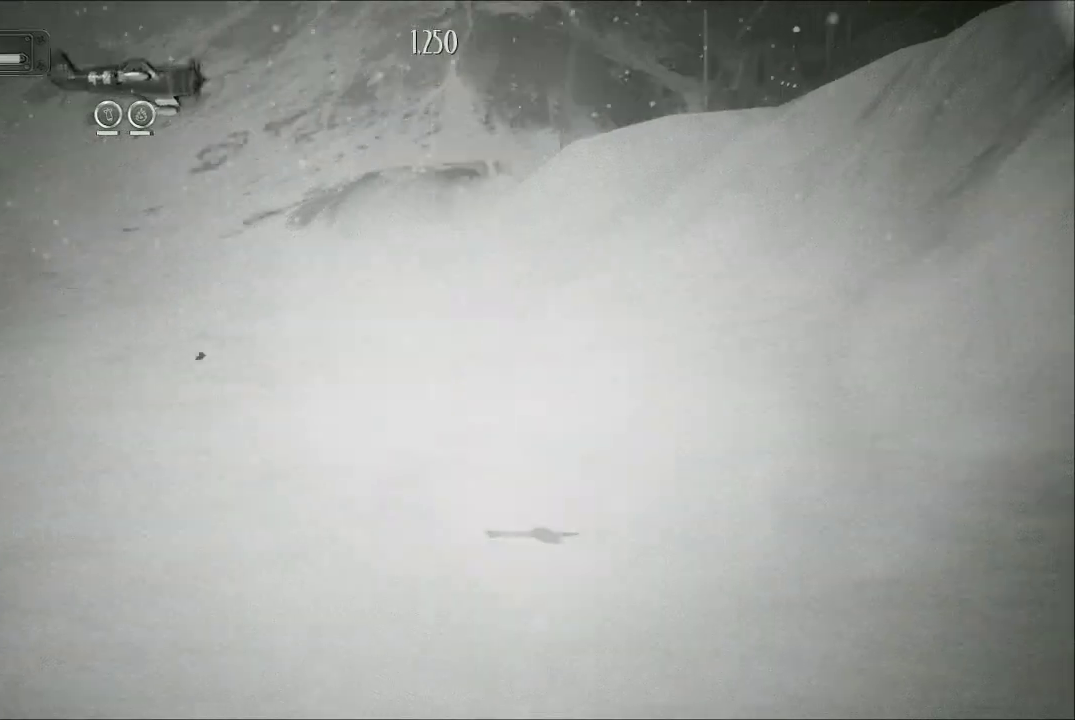
{"buttons": [], "left_stick": "center", "right_stick": "down-right", "events": [[67, "R3", "down"], [167, "R3", "up"], [167, "right_stick", "down-right"], [400, "R3", "down"], [500, "R3", "up"]]}